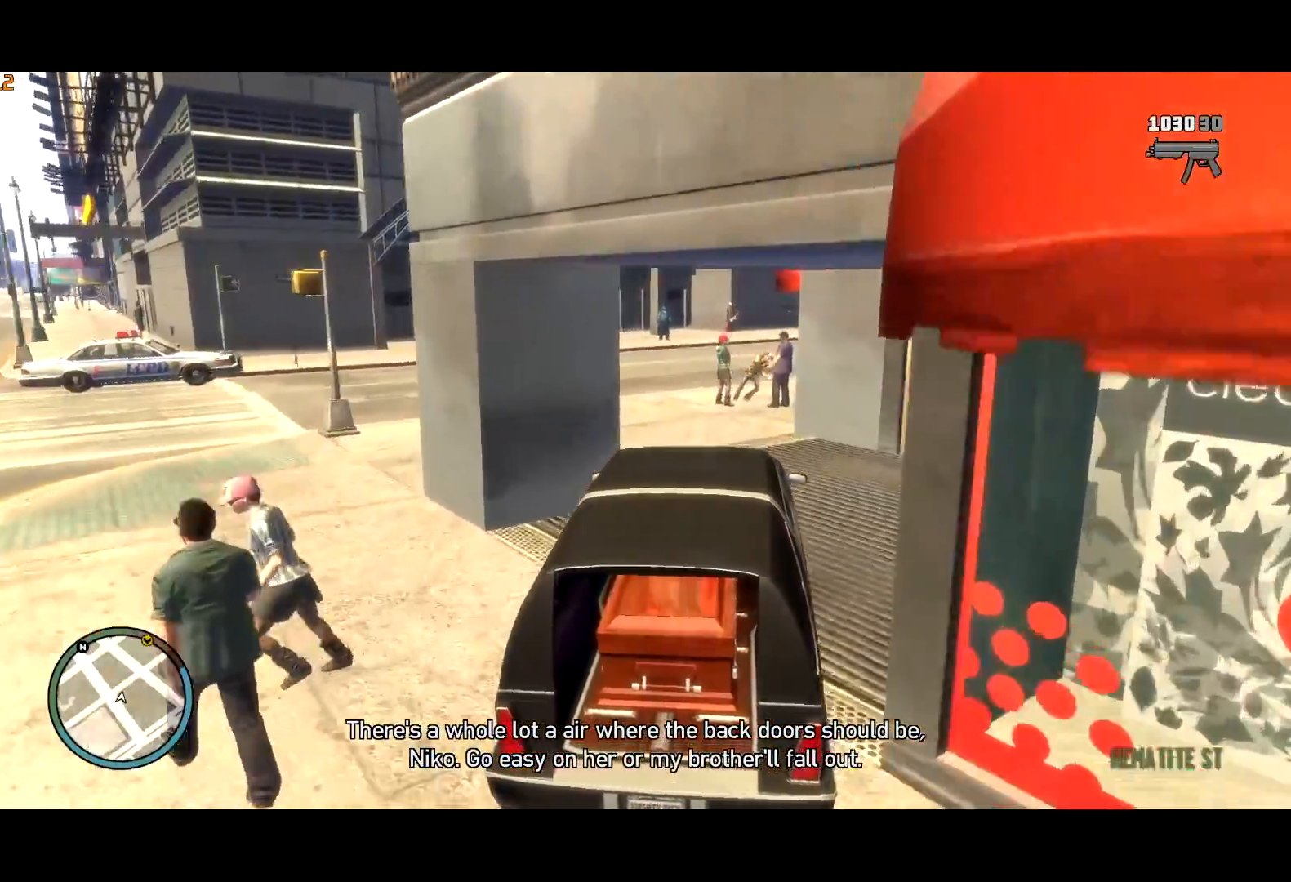
Gameplay with keyboard and mouse; each line is a JSON object with the keys and mouse buttons held at the frame after it. "events" lists presses ("down") and releases ("up") of "a", "c", "ctrl", "d", "down", "e", "escape", "f", "f2", "g", "lock", "q", "r", "return", "s", "shift", "space", "t", "up", "v", "w", "mouse_left", "mouse_right", "mouse_wheel_up" and "mouse_wheel_down" between this image and that frame as [ms after this image, input, new state], when the widget could be followed in between. "mouse_left", "mouse_right", "mouse_wheel_up", "mouse_wheel_down" = the "left", "right", "wheel_up", "wheel_down" buttons of the "mouse" list. No other keys are recorded. Mouse movement is not recorded. Key names are as the overlay labels them; some are game actions (e.g. jump) rather than physical keys.
{"keys": ["d", "w"], "mouse": [], "events": [[167, "d", "down"], [217, "d", "up"], [267, "d", "down"], [467, "w", "down"]]}
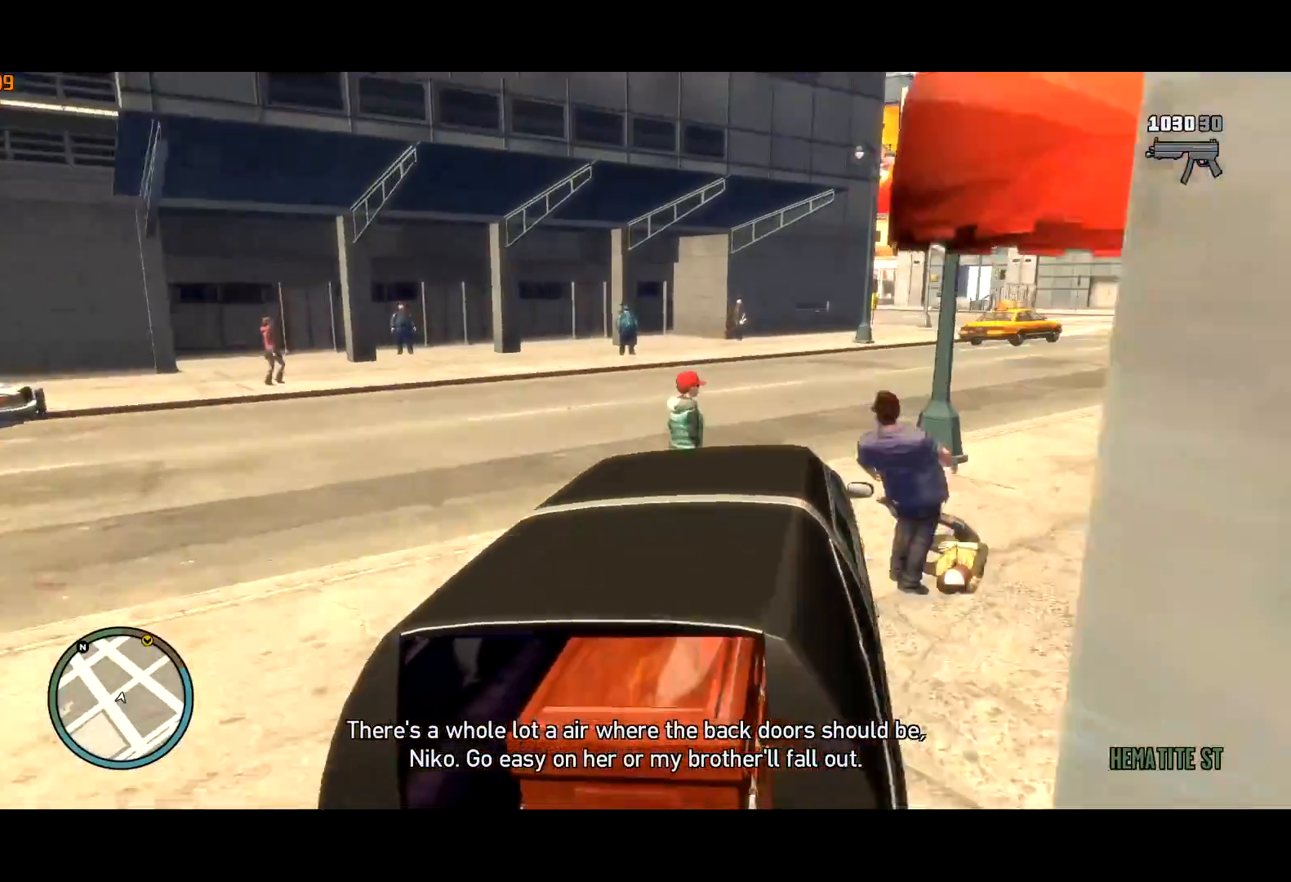
{"keys": ["d"], "mouse": [], "events": [[100, "w", "up"]]}
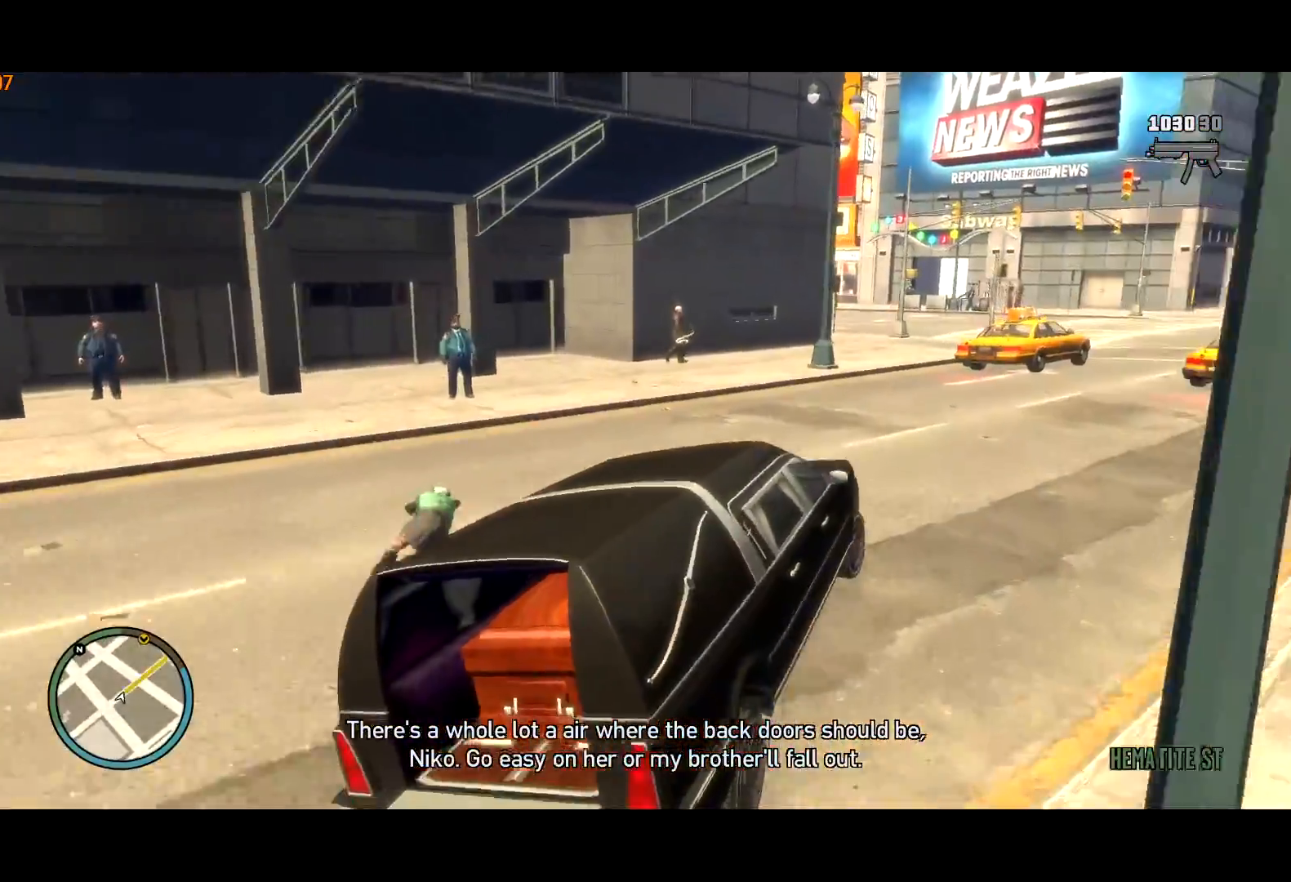
{"keys": ["a"], "mouse": [], "events": [[200, "a", "down"], [200, "d", "up"]]}
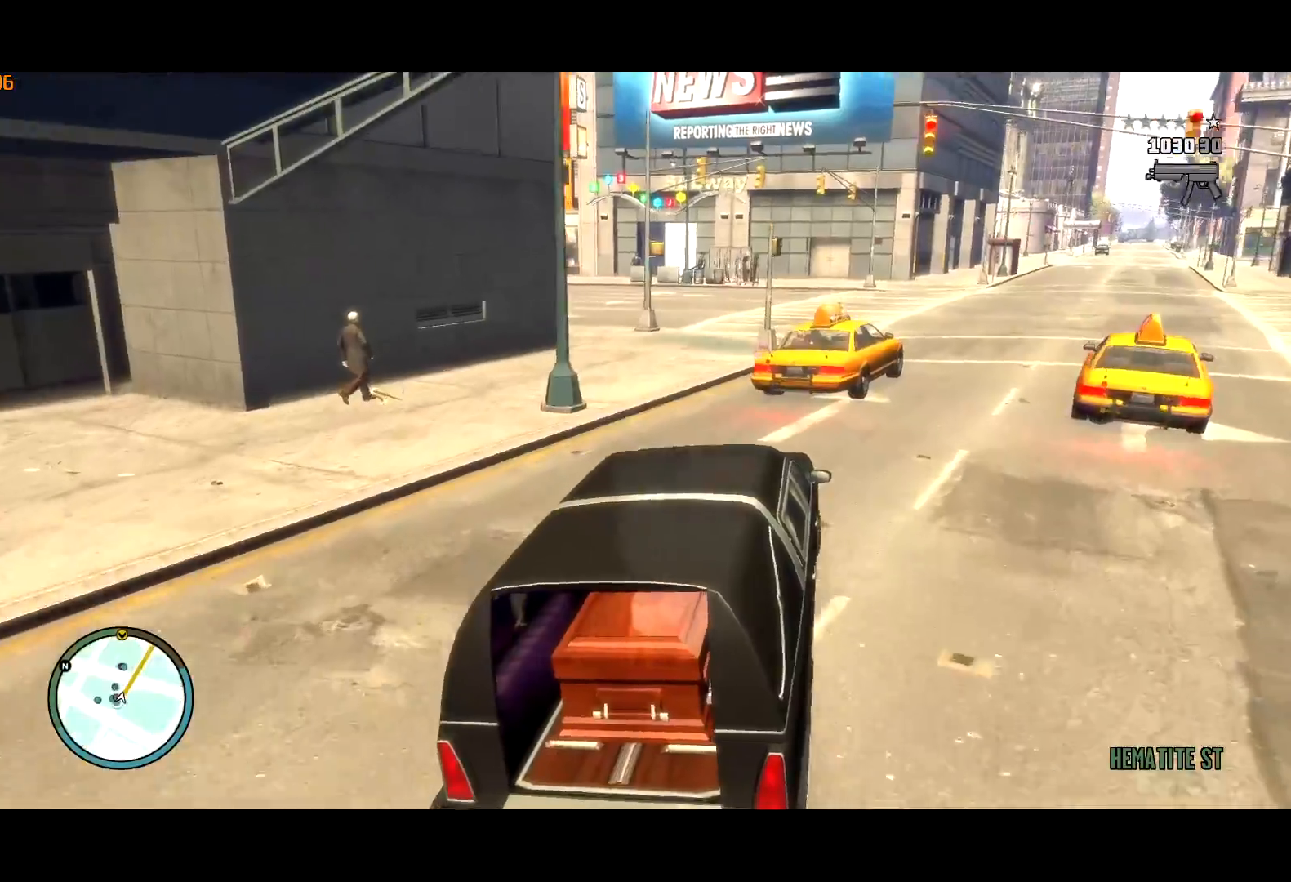
{"keys": ["d"], "mouse": [], "events": [[34, "w", "down"], [84, "a", "up"], [184, "w", "up"], [367, "d", "down"]]}
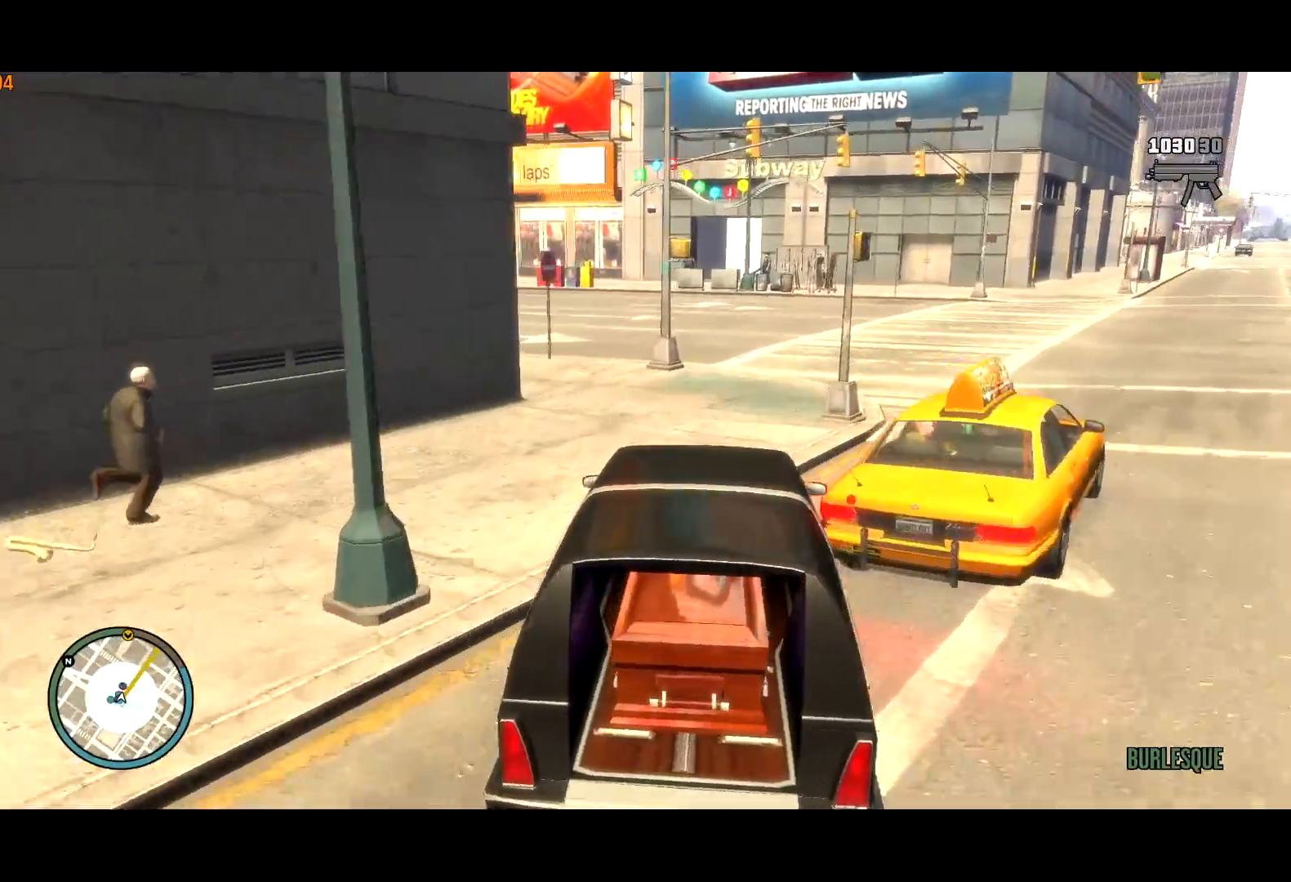
{"keys": ["d", "w"], "mouse": [], "events": [[234, "w", "down"], [417, "w", "up"], [467, "w", "down"]]}
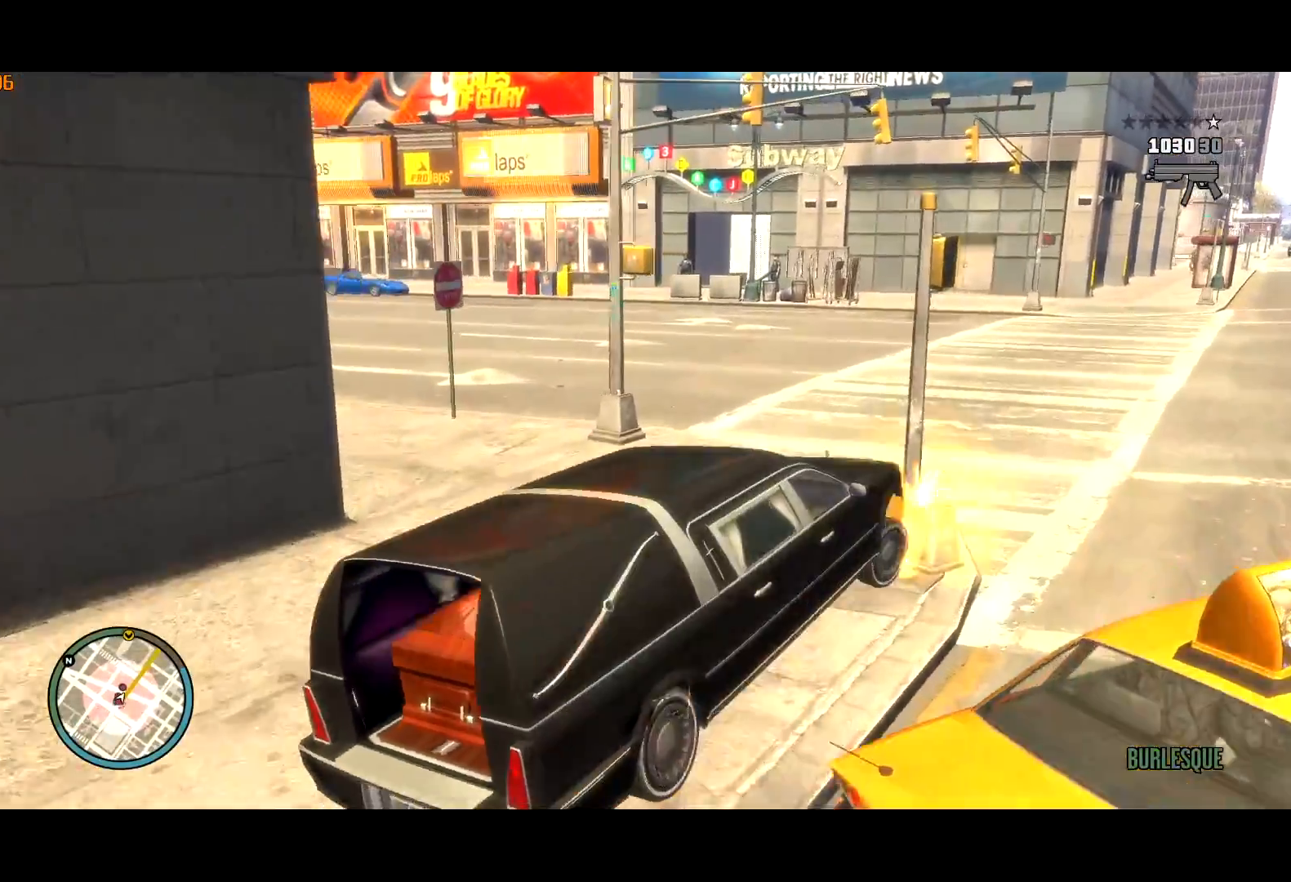
{"keys": ["a", "w"], "mouse": [], "events": [[17, "d", "up"], [117, "a", "down"]]}
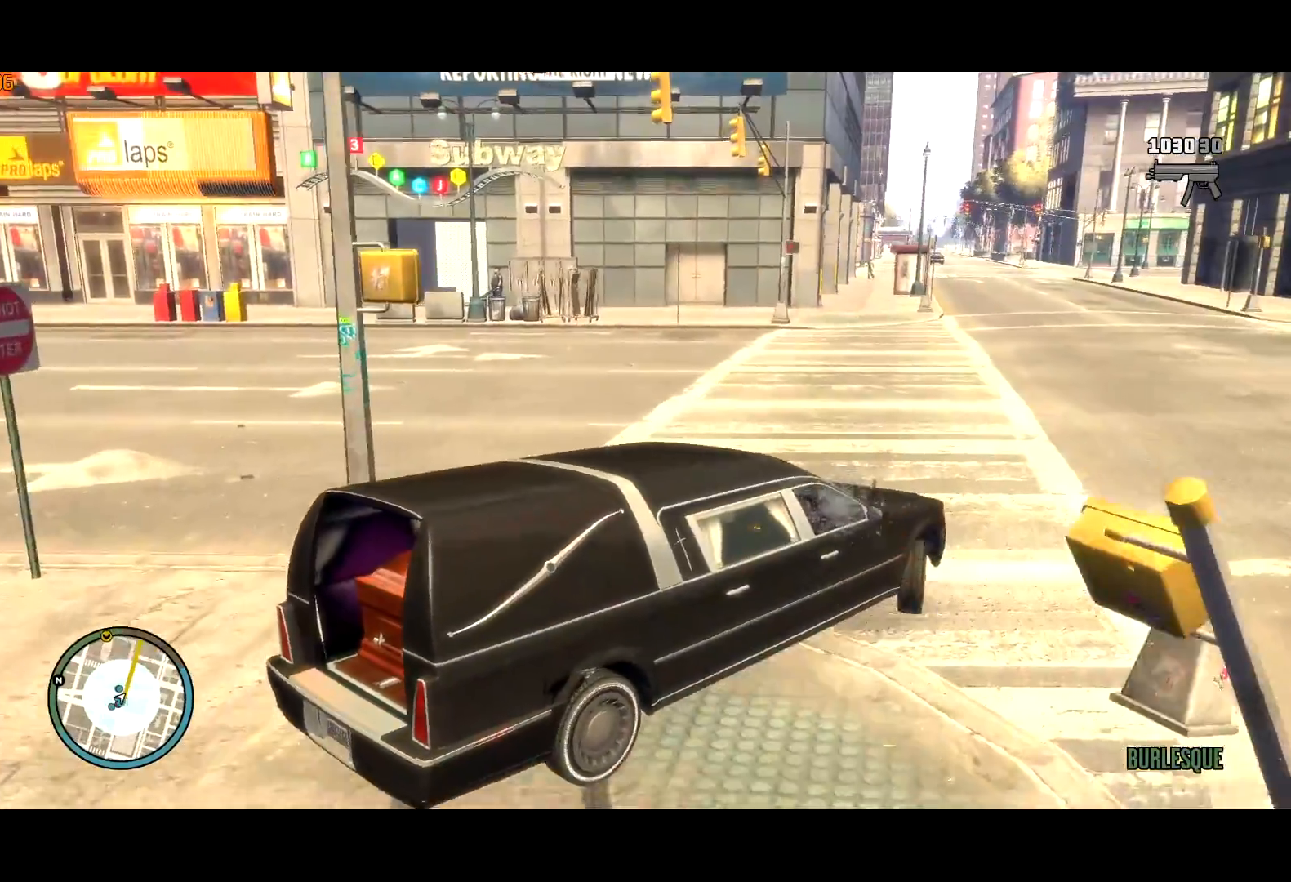
{"keys": ["a", "w"], "mouse": [], "events": []}
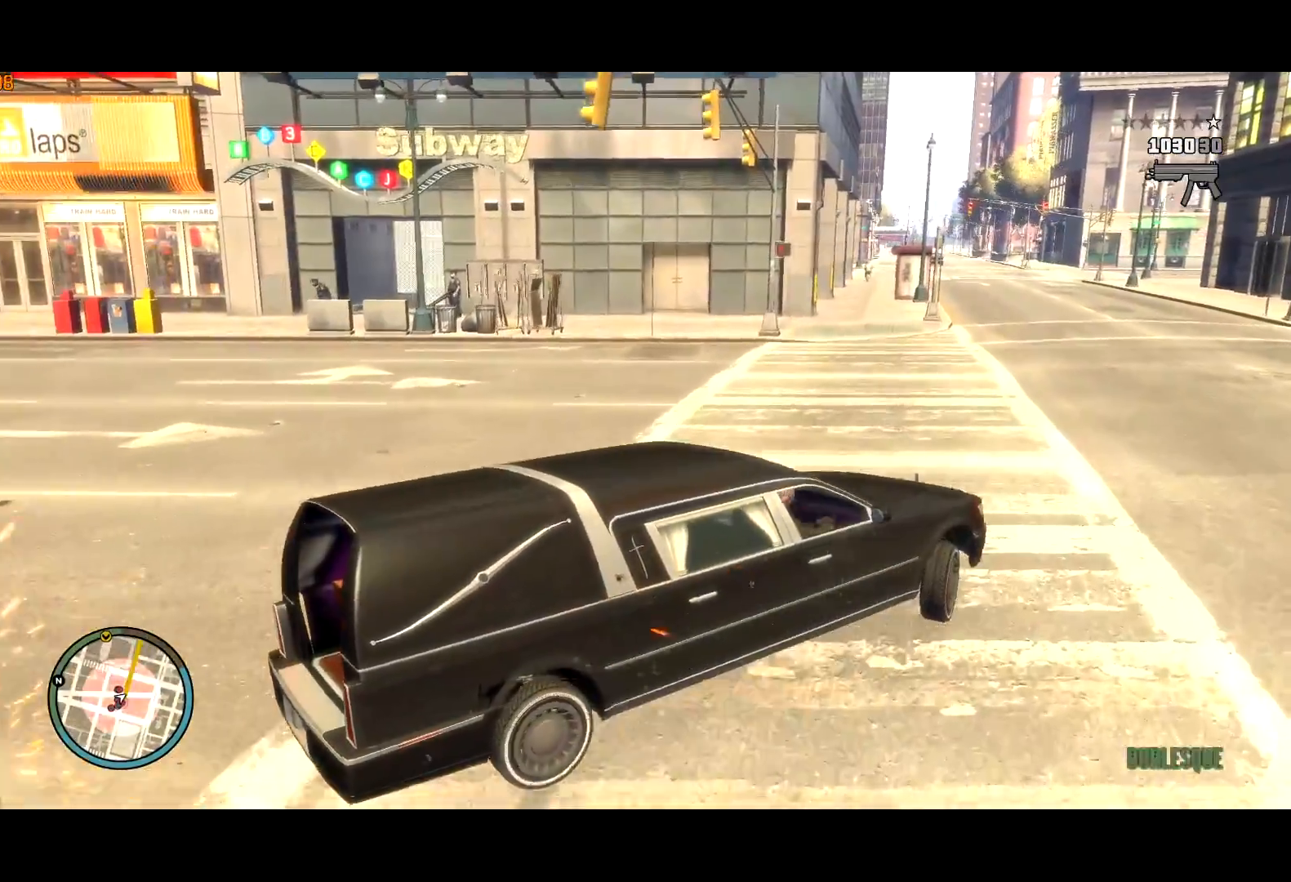
{"keys": ["w"], "mouse": [], "events": [[50, "a", "up"], [184, "a", "down"], [284, "a", "up"]]}
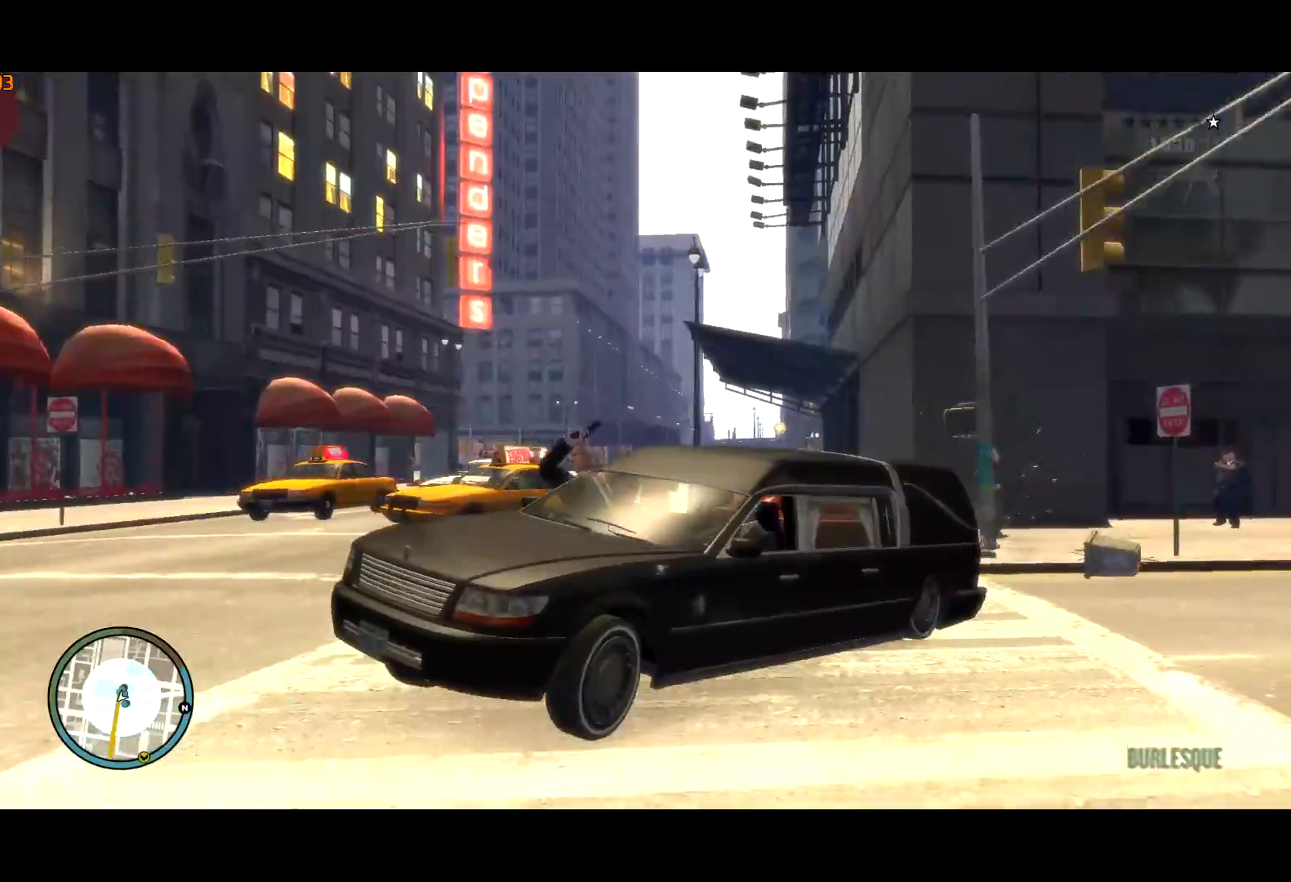
{"keys": ["a", "w"], "mouse": [], "events": [[167, "a", "down"], [350, "a", "up"], [500, "a", "down"]]}
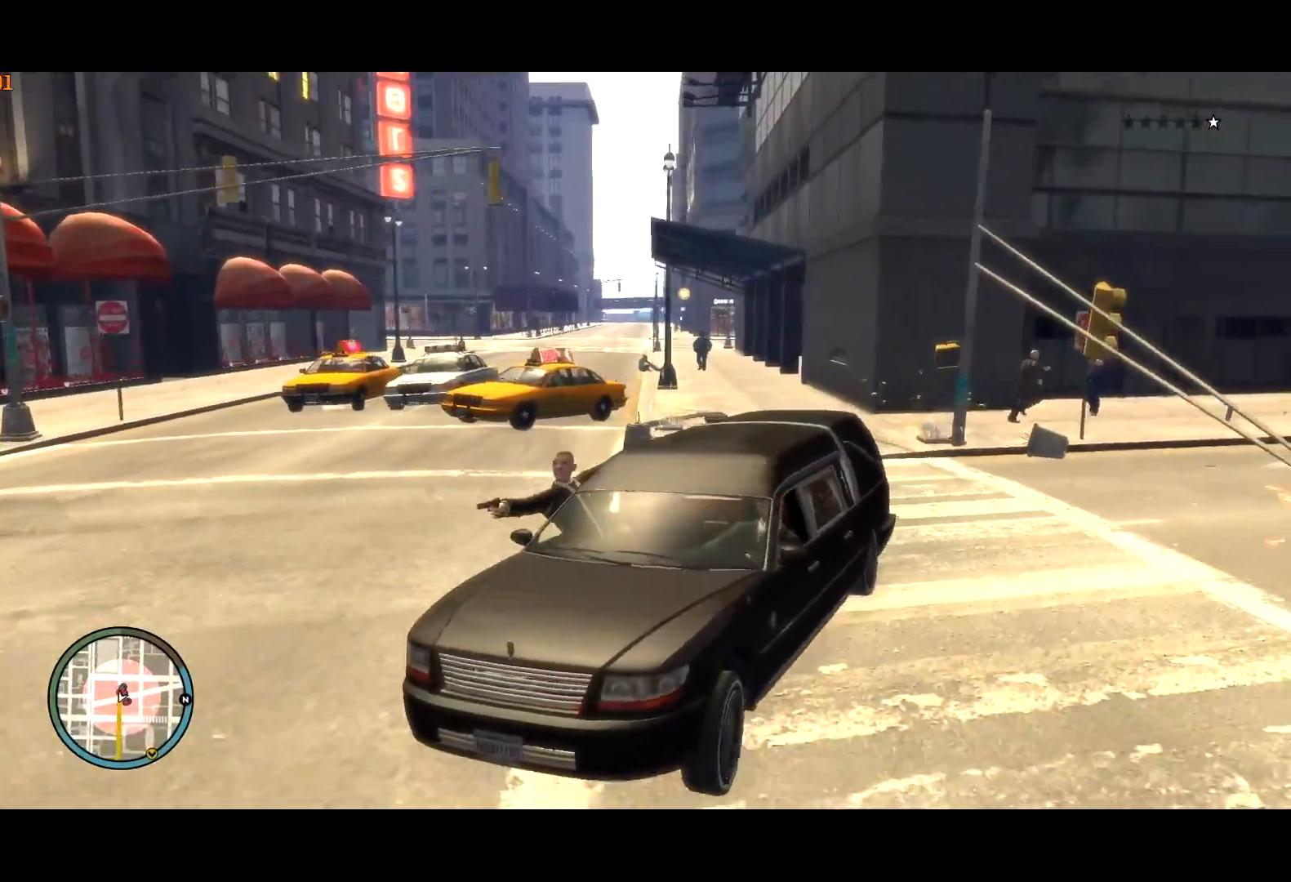
{"keys": ["a", "w"], "mouse": [], "events": [[167, "a", "up"], [500, "a", "down"]]}
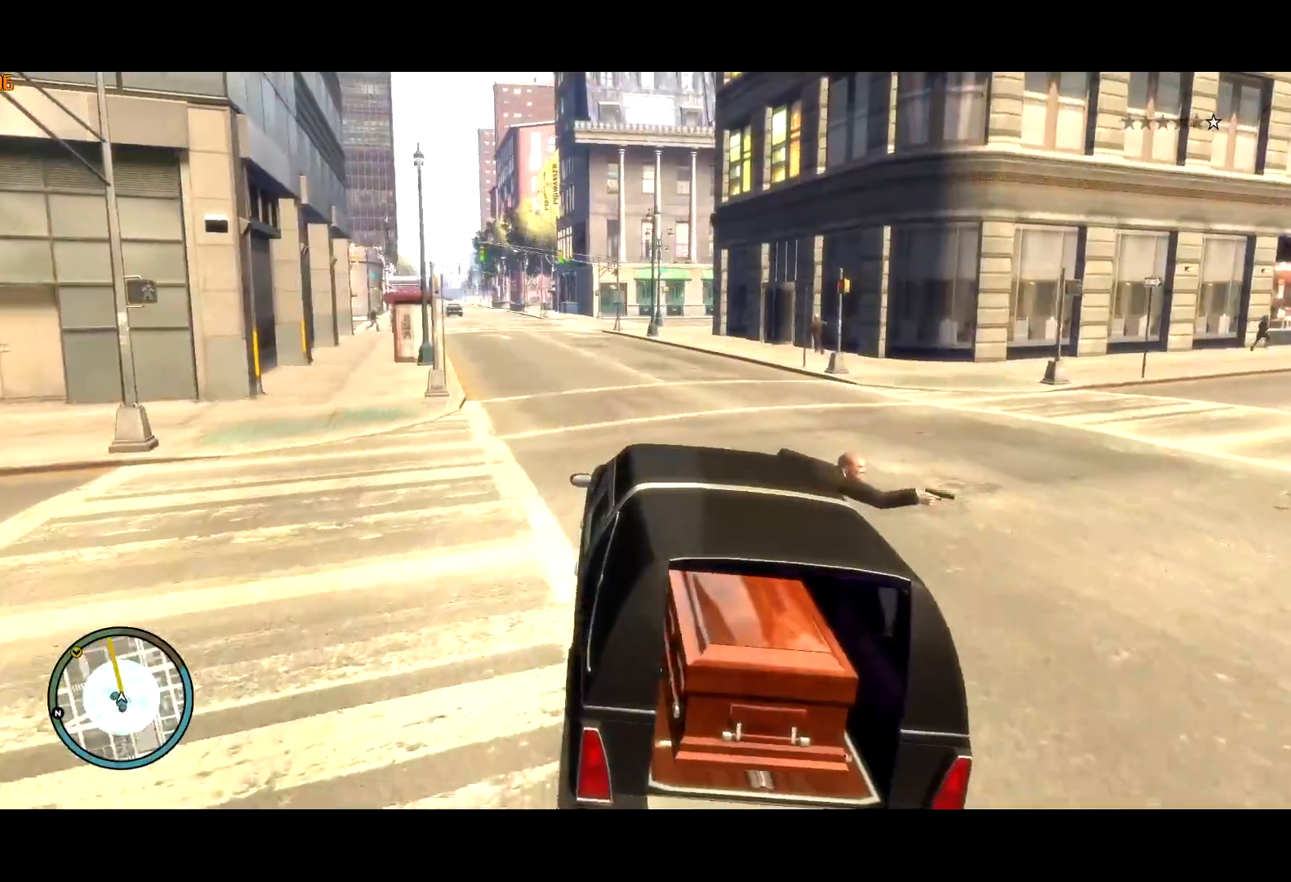
{"keys": ["w"], "mouse": [], "events": [[150, "a", "up"], [150, "mouse_right", "down"], [234, "mouse_right", "up"]]}
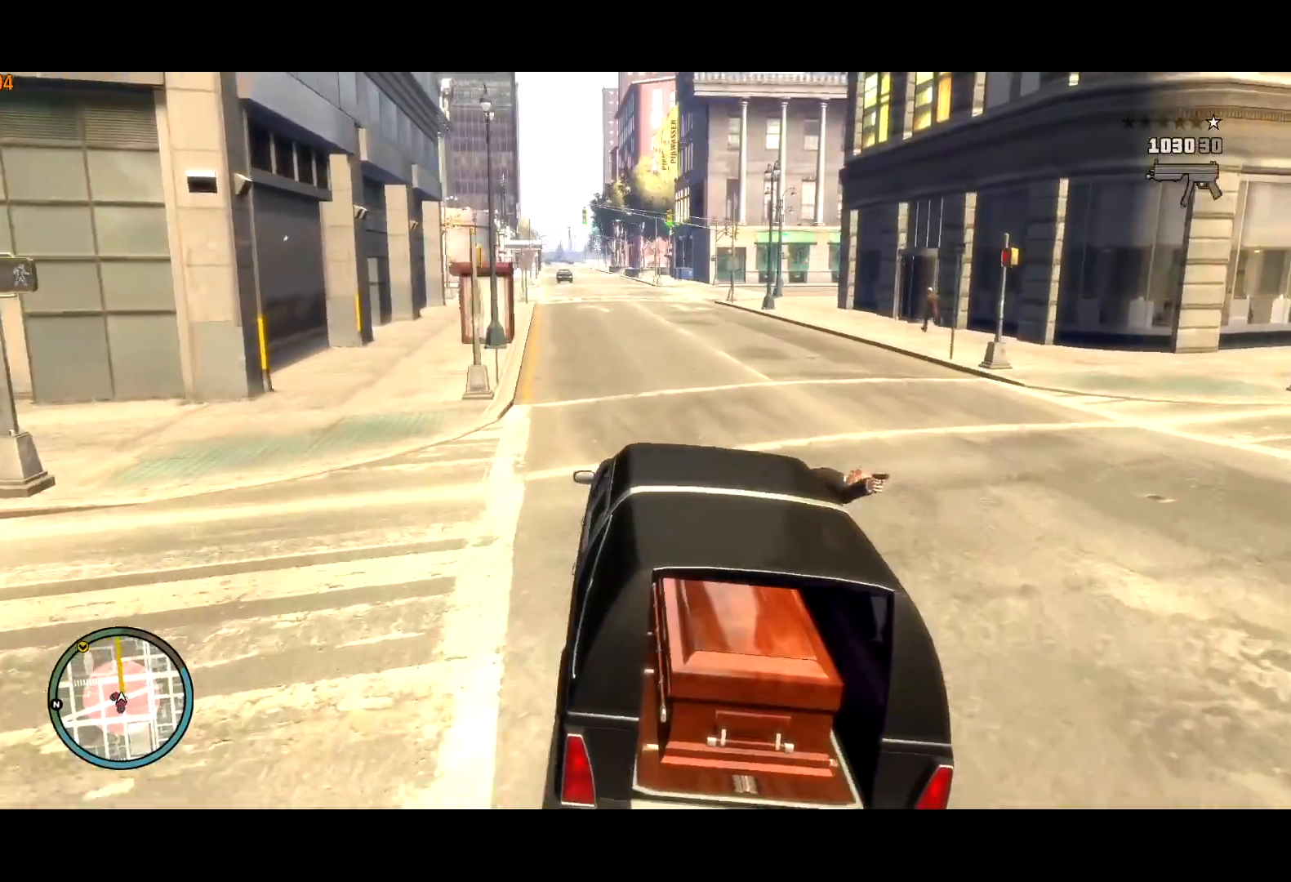
{"keys": ["d", "w"], "mouse": [], "events": [[484, "d", "down"]]}
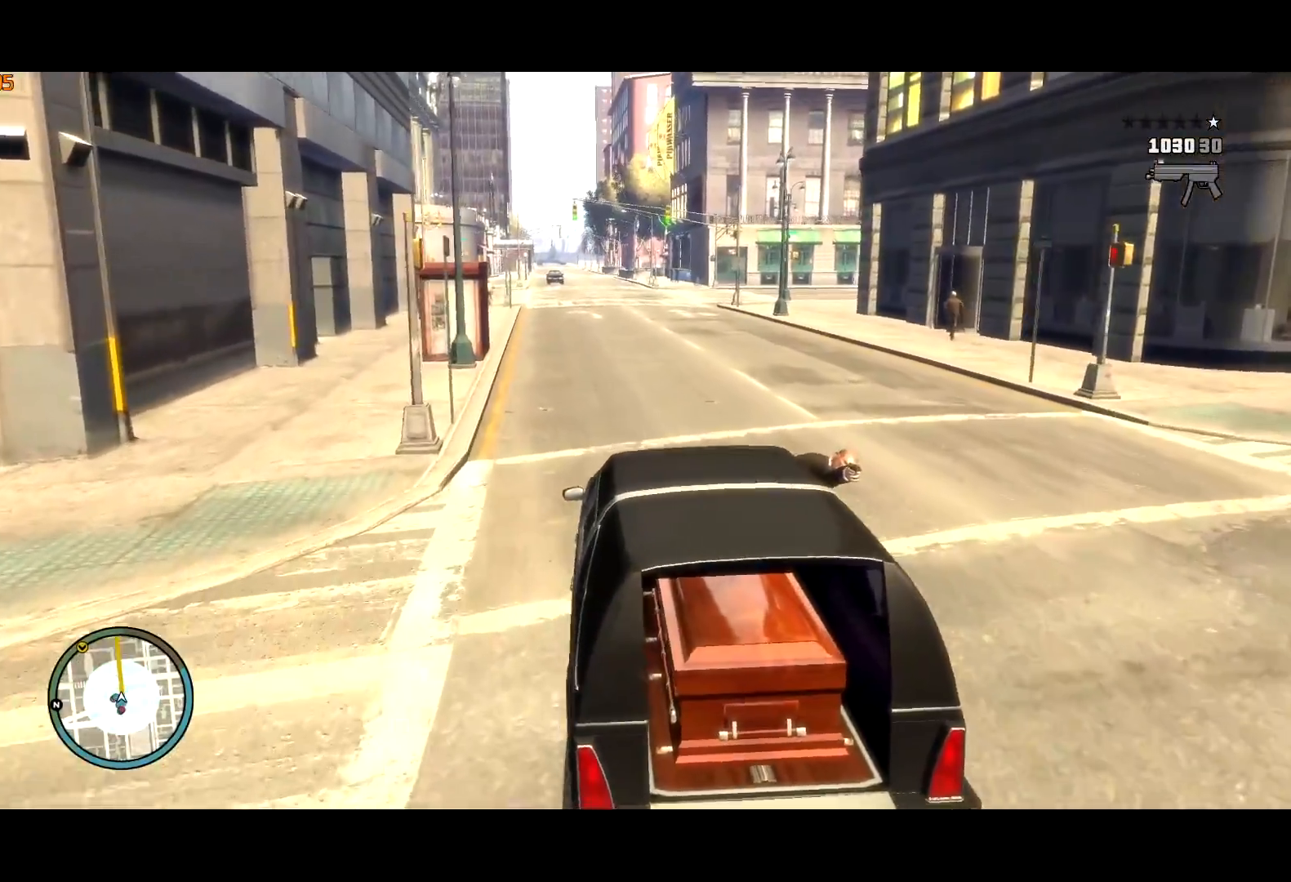
{"keys": ["w"], "mouse": [], "events": [[34, "d", "up"]]}
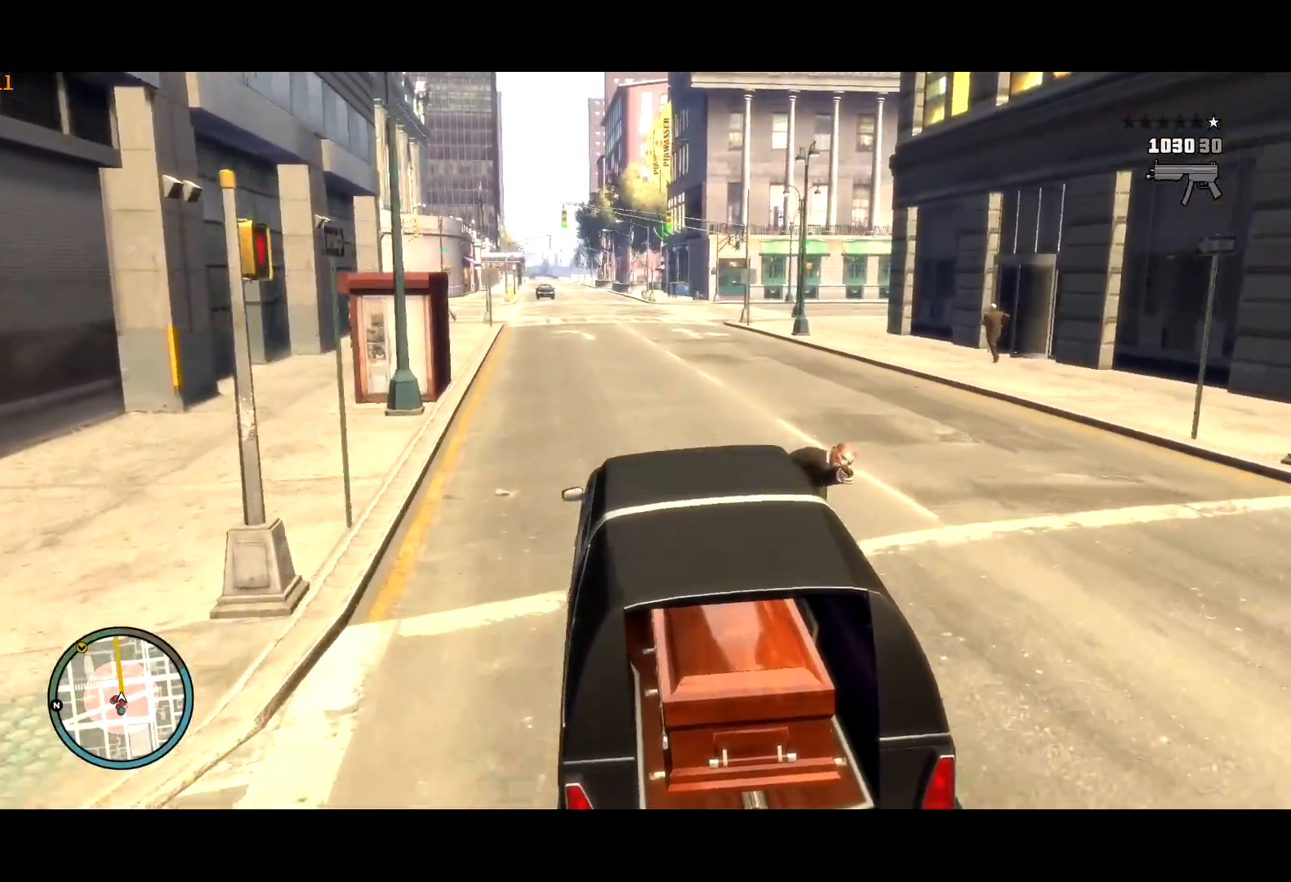
{"keys": ["w"], "mouse": [], "events": []}
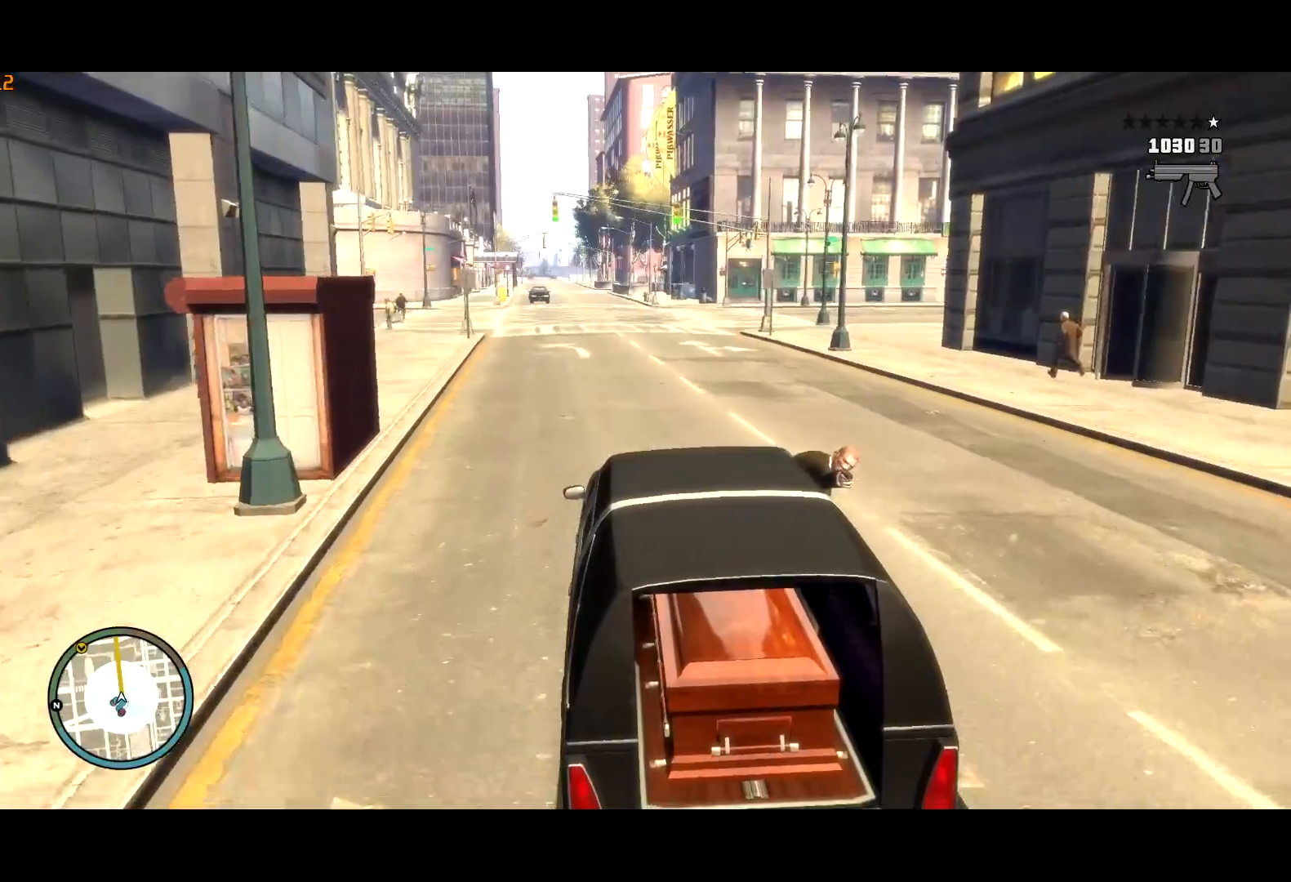
{"keys": ["w"], "mouse": [], "events": []}
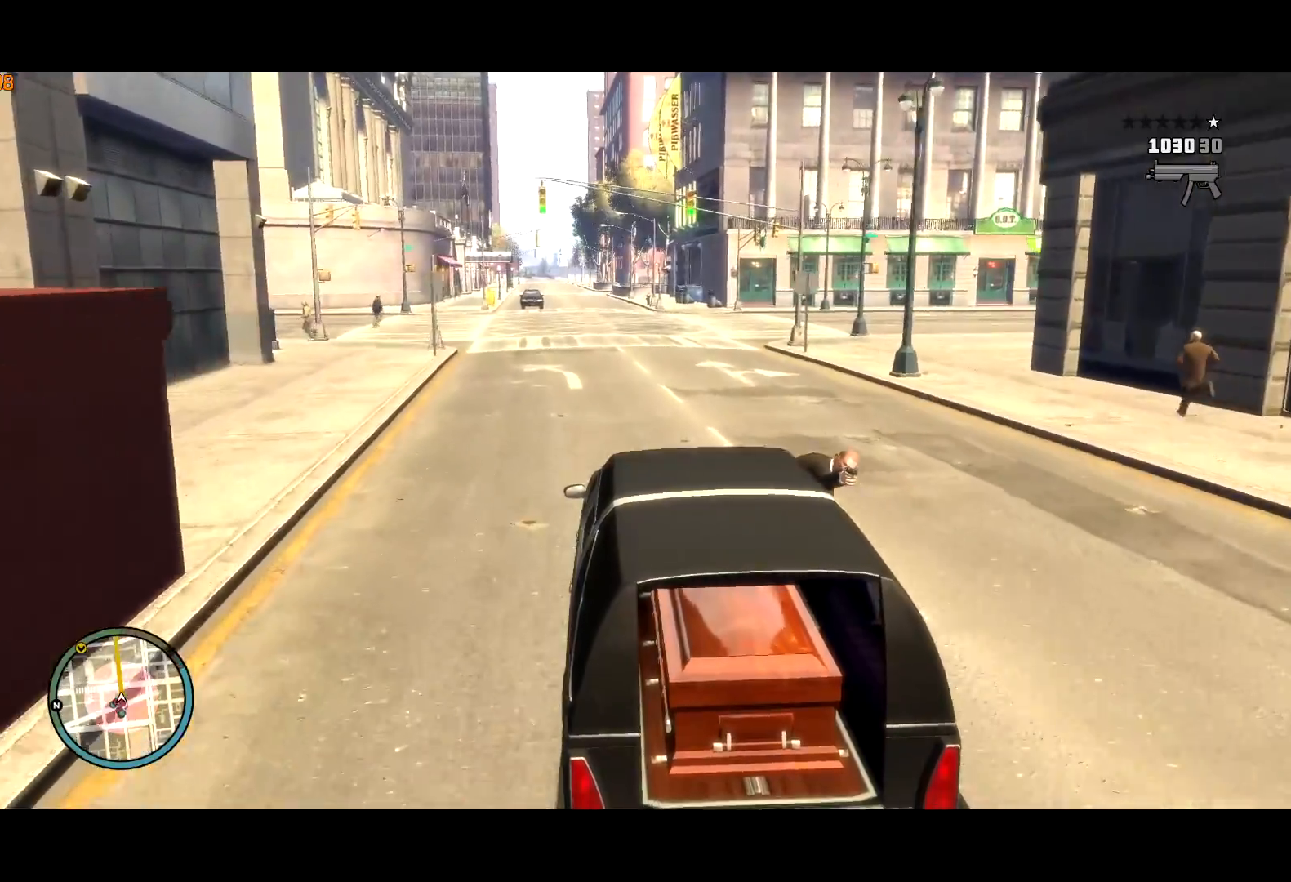
{"keys": ["w"], "mouse": [], "events": []}
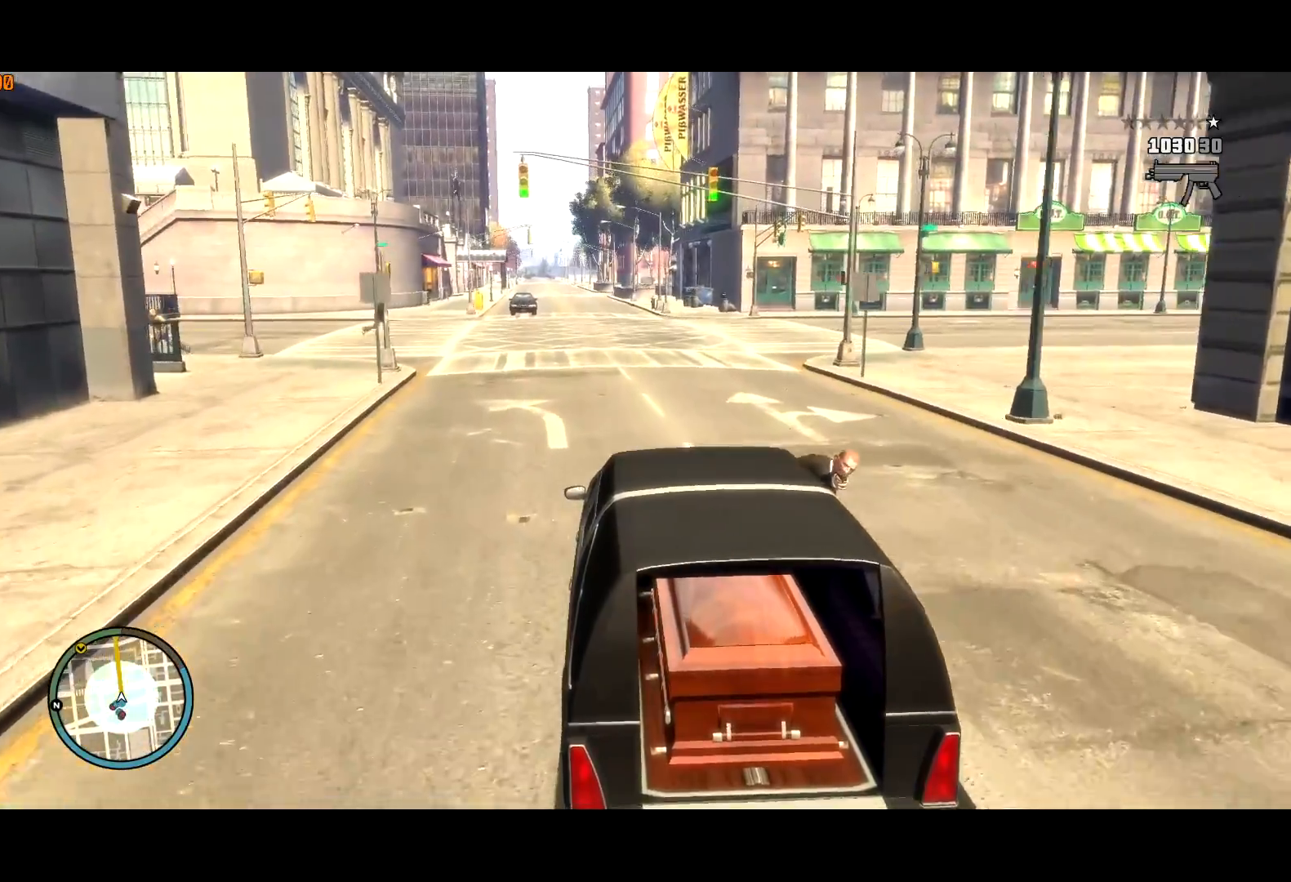
{"keys": ["w"], "mouse": [], "events": []}
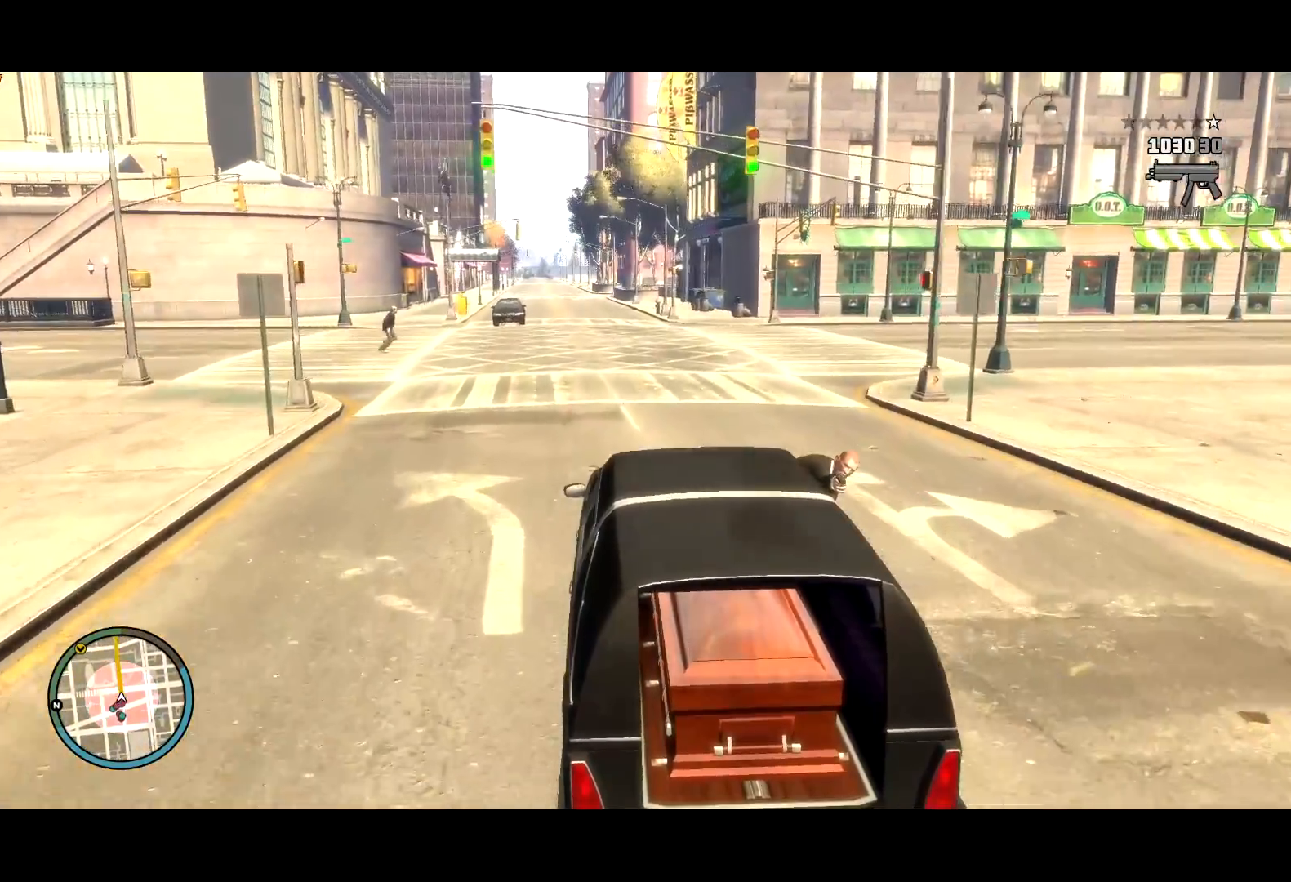
{"keys": ["a", "w"], "mouse": [], "events": [[484, "a", "down"]]}
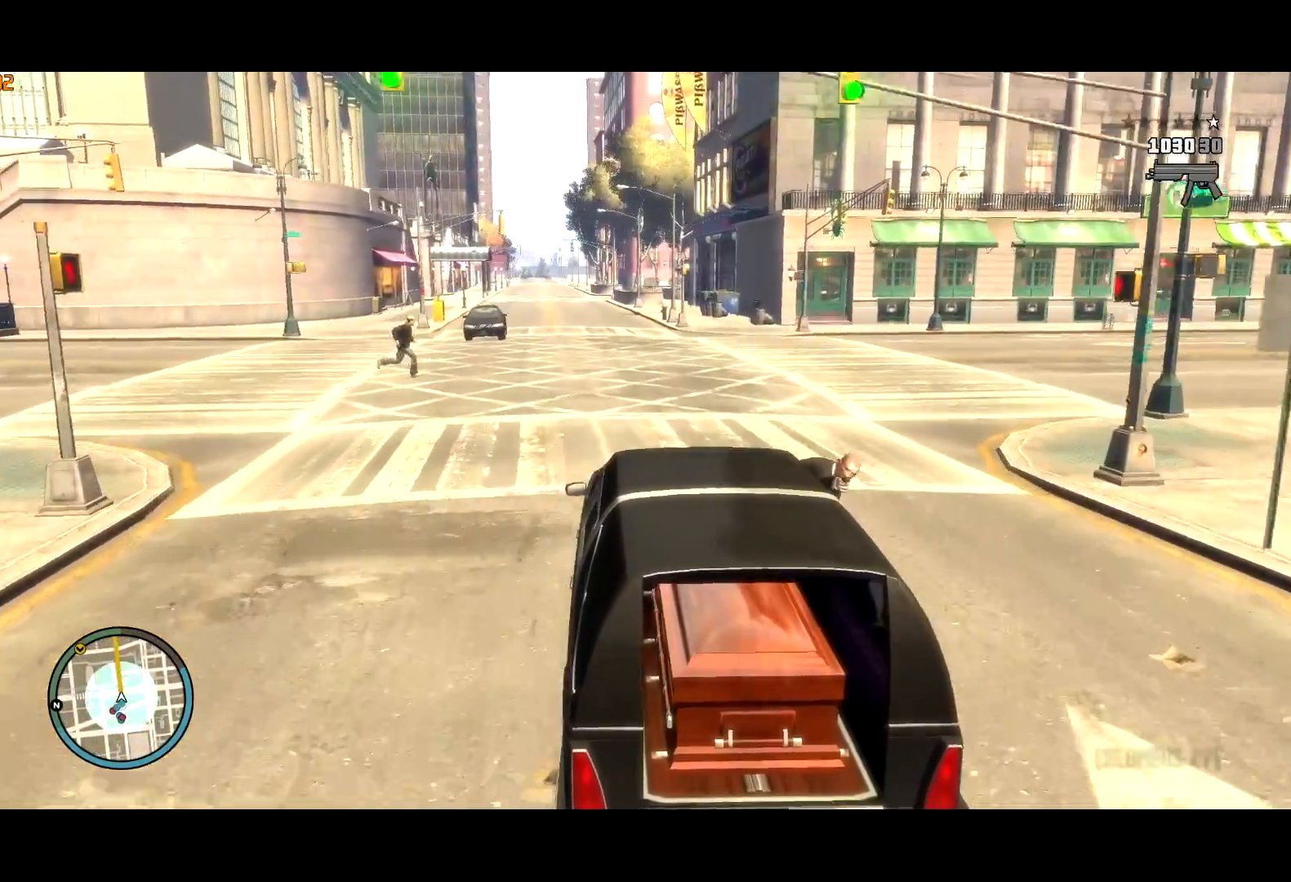
{"keys": ["w"], "mouse": [], "events": [[84, "a", "up"]]}
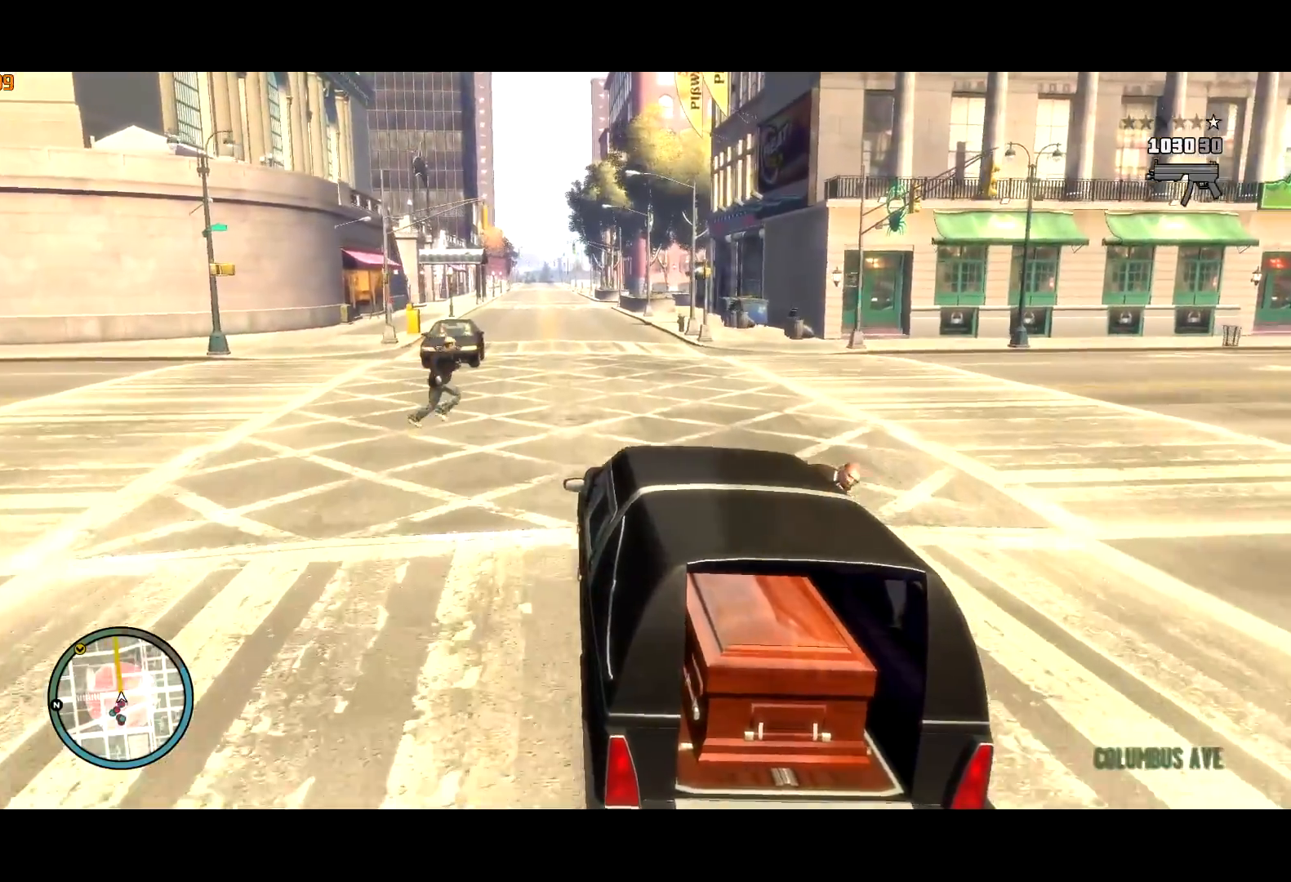
{"keys": ["w"], "mouse": [], "events": [[84, "a", "down"], [134, "a", "up"]]}
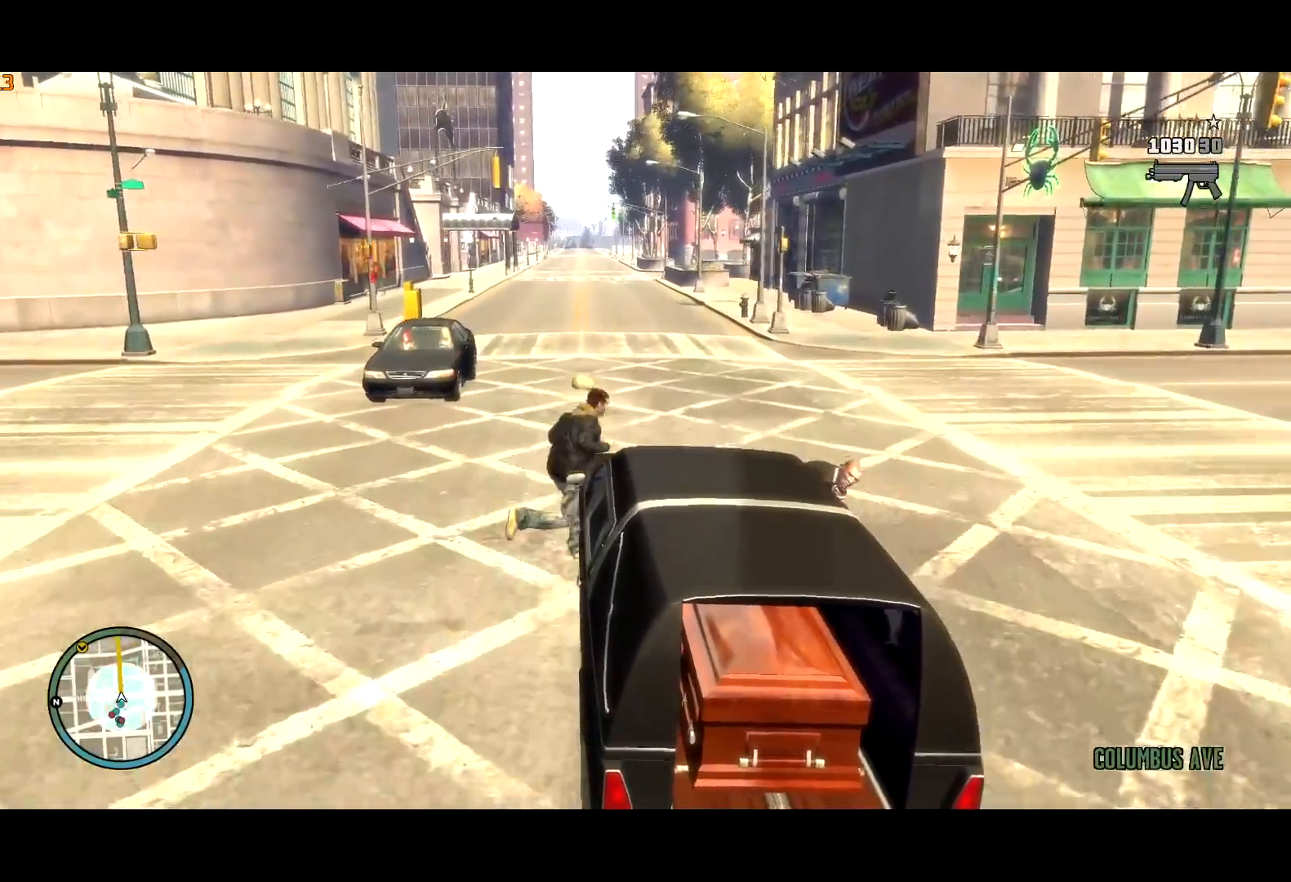
{"keys": ["w"], "mouse": [], "events": [[434, "d", "down"], [500, "d", "up"]]}
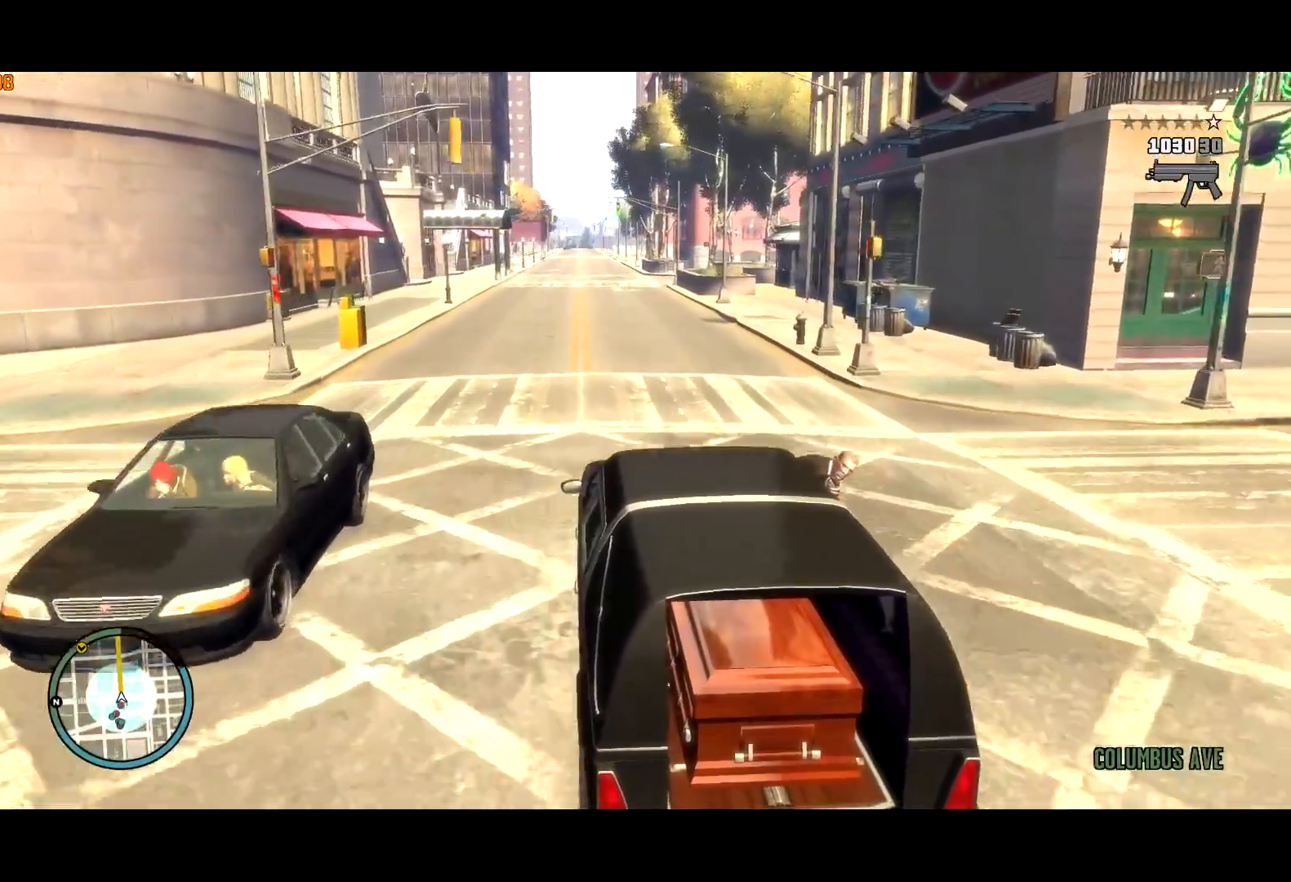
{"keys": ["w"], "mouse": [], "events": [[250, "a", "down"], [367, "a", "up"]]}
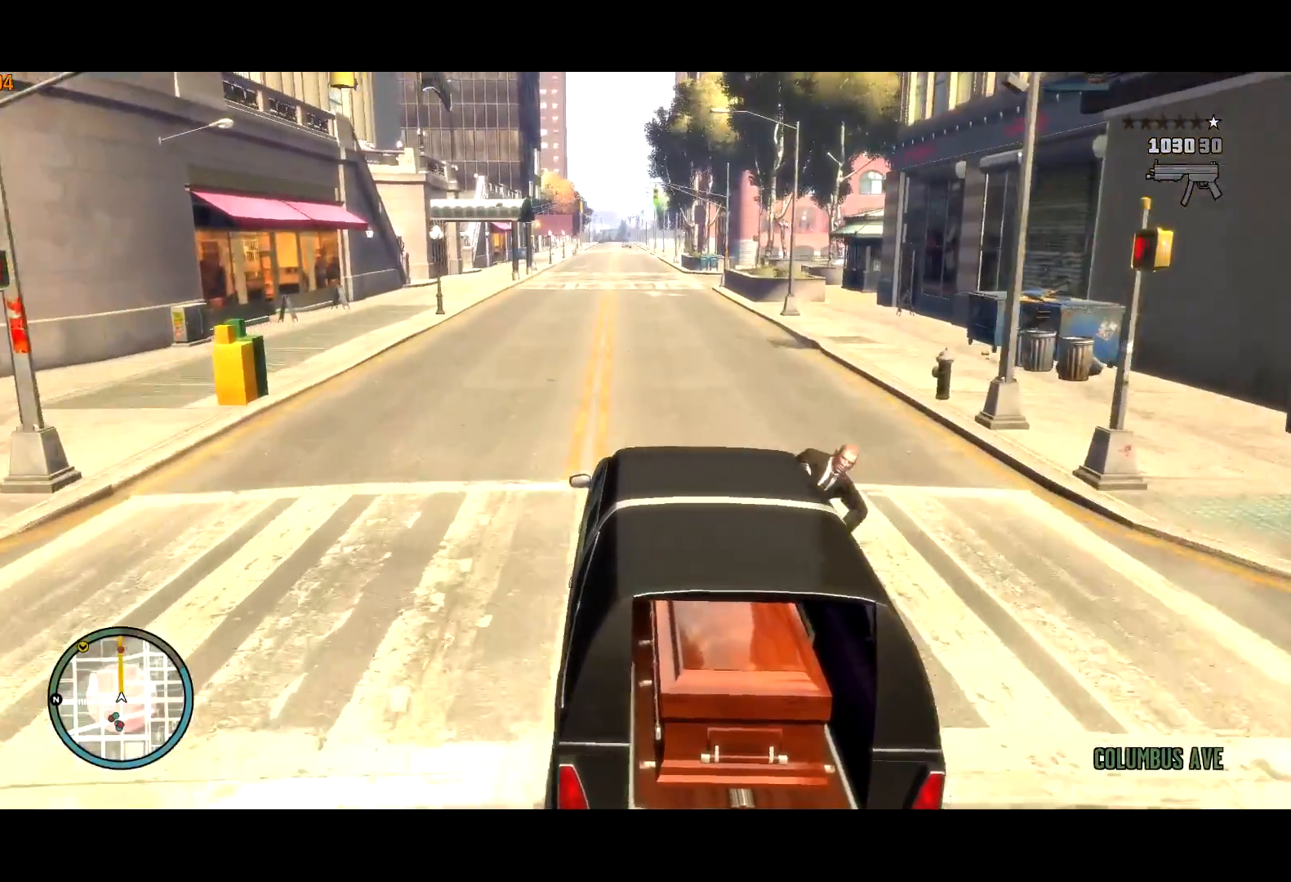
{"keys": ["w"], "mouse": [], "events": [[367, "t", "down"], [417, "t", "up"]]}
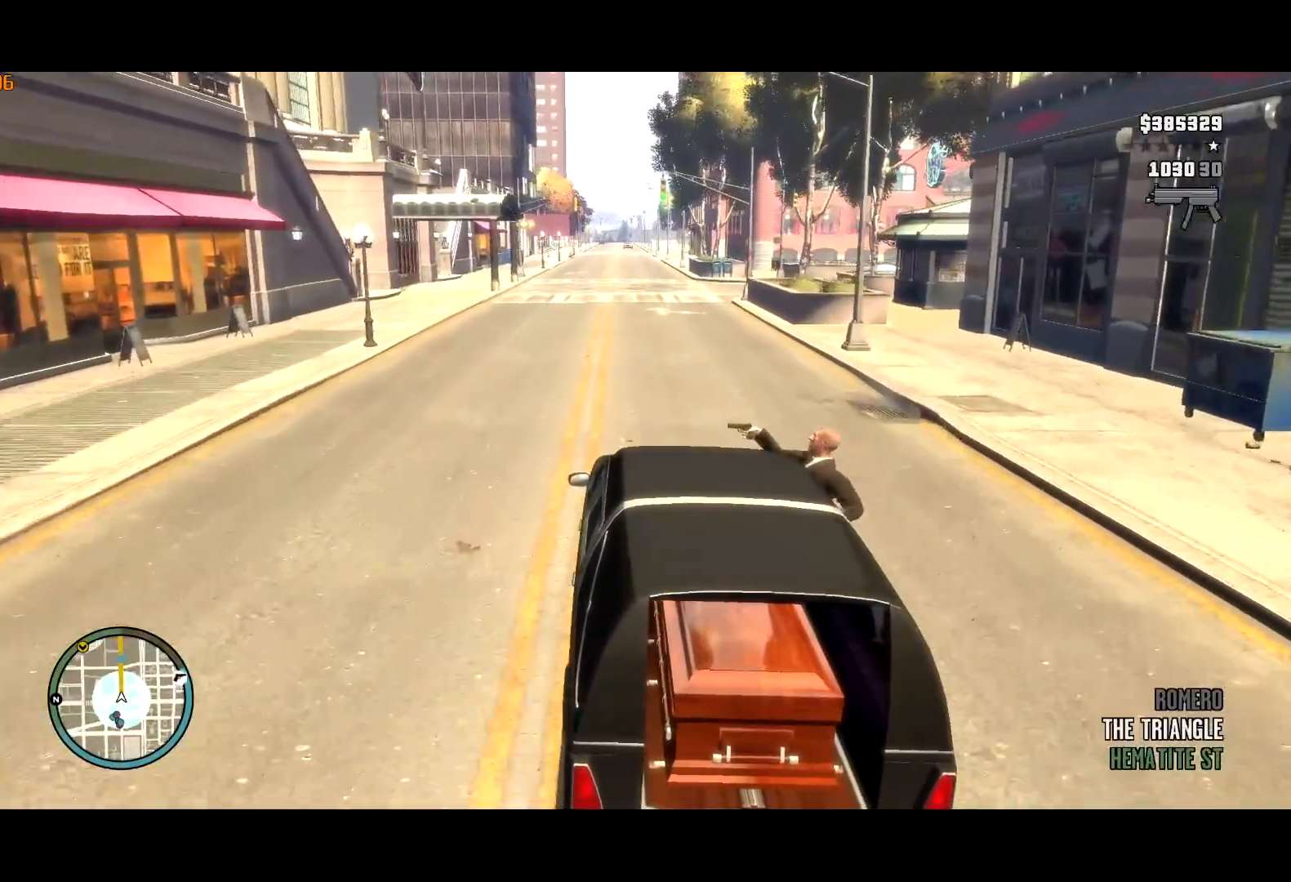
{"keys": ["w"], "mouse": [], "events": [[17, "t", "down"], [117, "t", "up"]]}
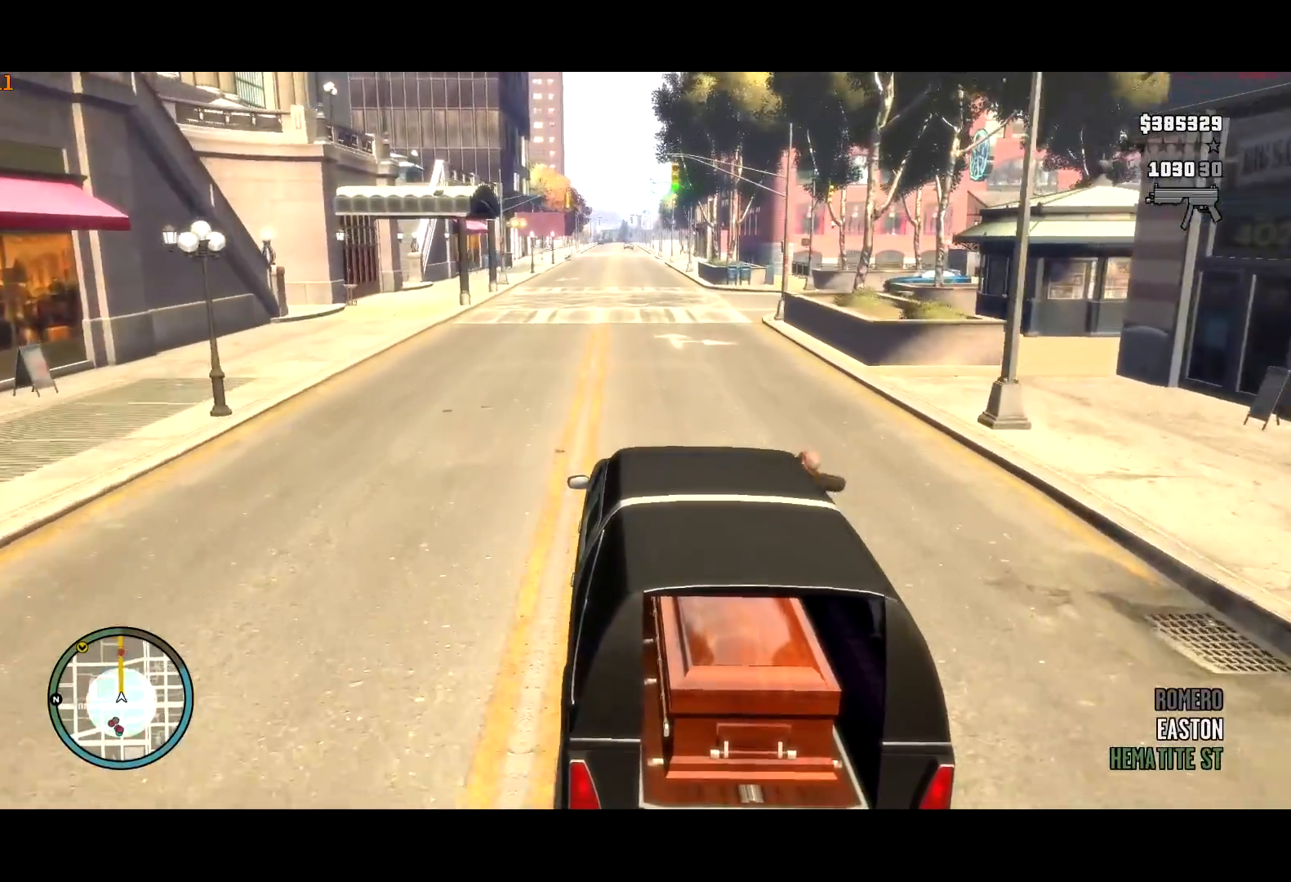
{"keys": ["w"], "mouse": [], "events": [[267, "a", "down"], [367, "a", "up"]]}
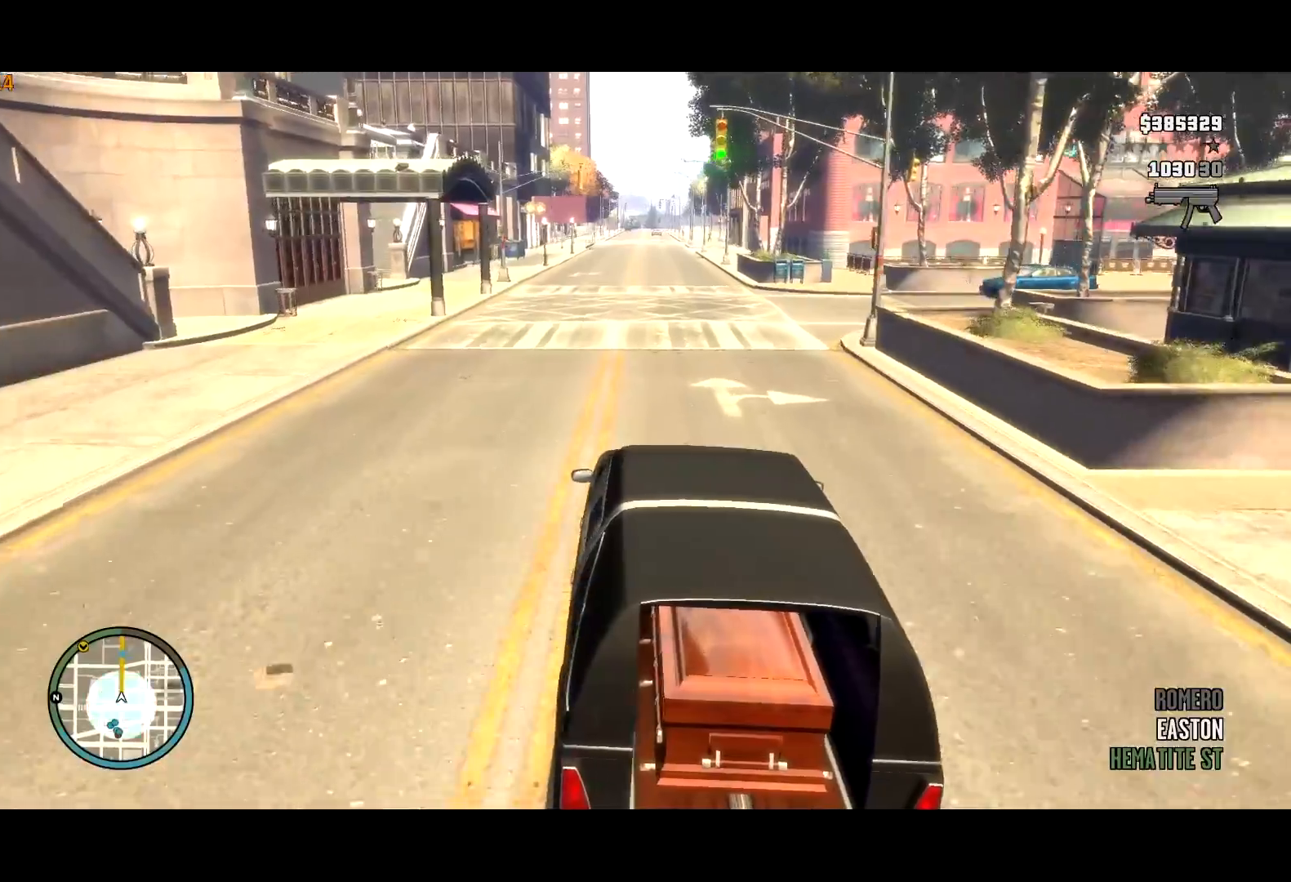
{"keys": ["w"], "mouse": ["right"], "events": [[284, "d", "down"], [284, "mouse_right", "down"], [334, "d", "up"]]}
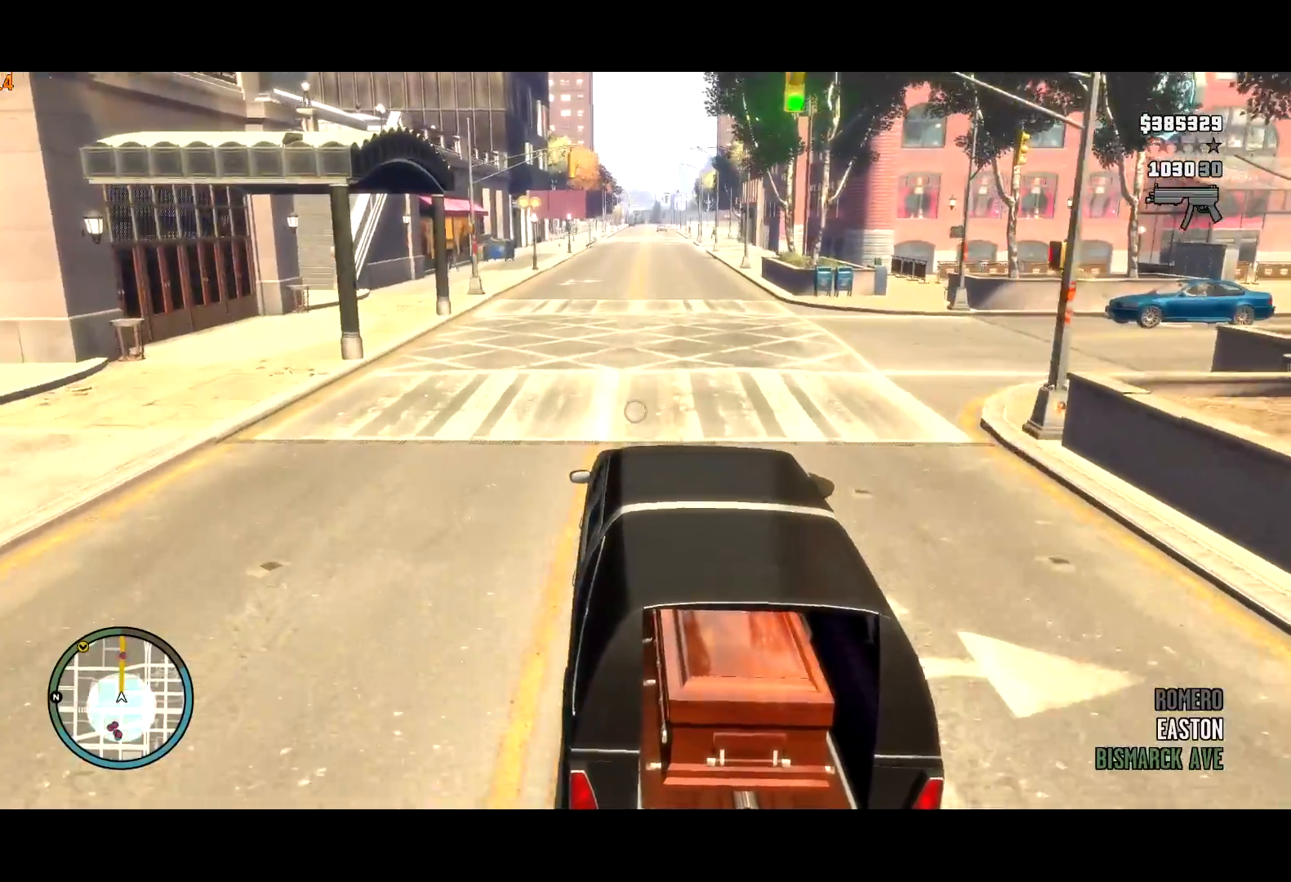
{"keys": ["w"], "mouse": [], "events": [[184, "mouse_right", "up"]]}
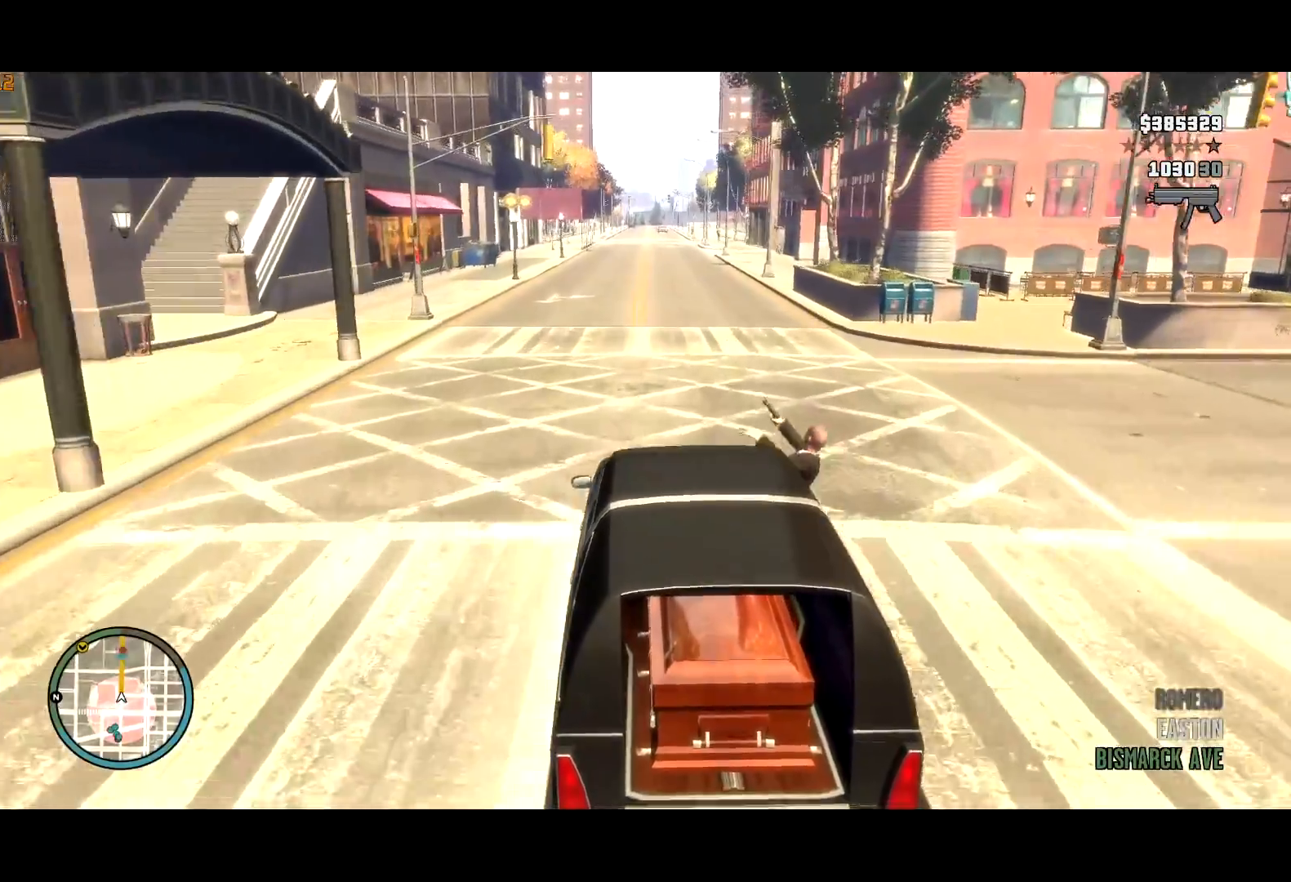
{"keys": ["d", "w"], "mouse": [], "events": [[500, "d", "down"]]}
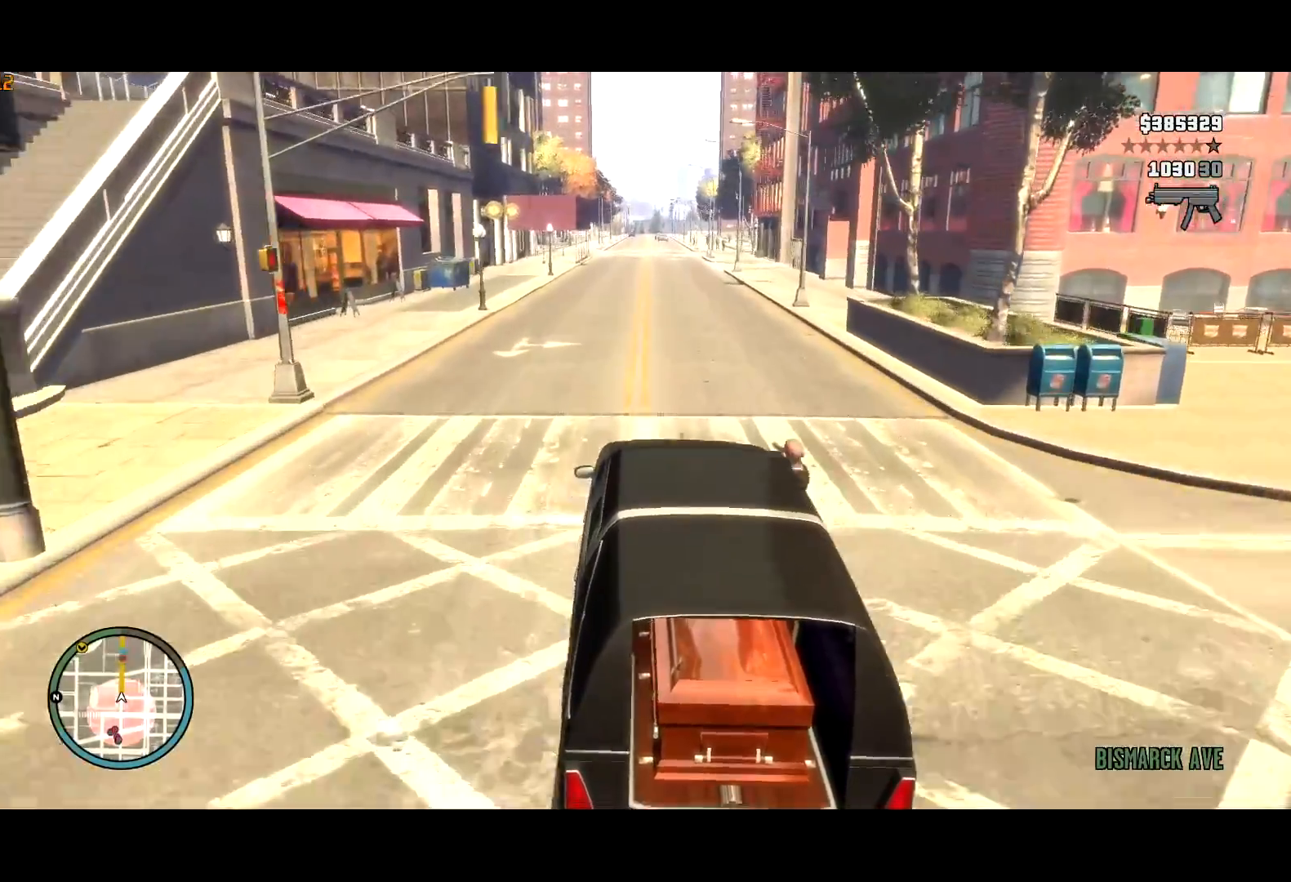
{"keys": ["w"], "mouse": [], "events": [[50, "d", "up"], [367, "d", "down"], [434, "d", "up"]]}